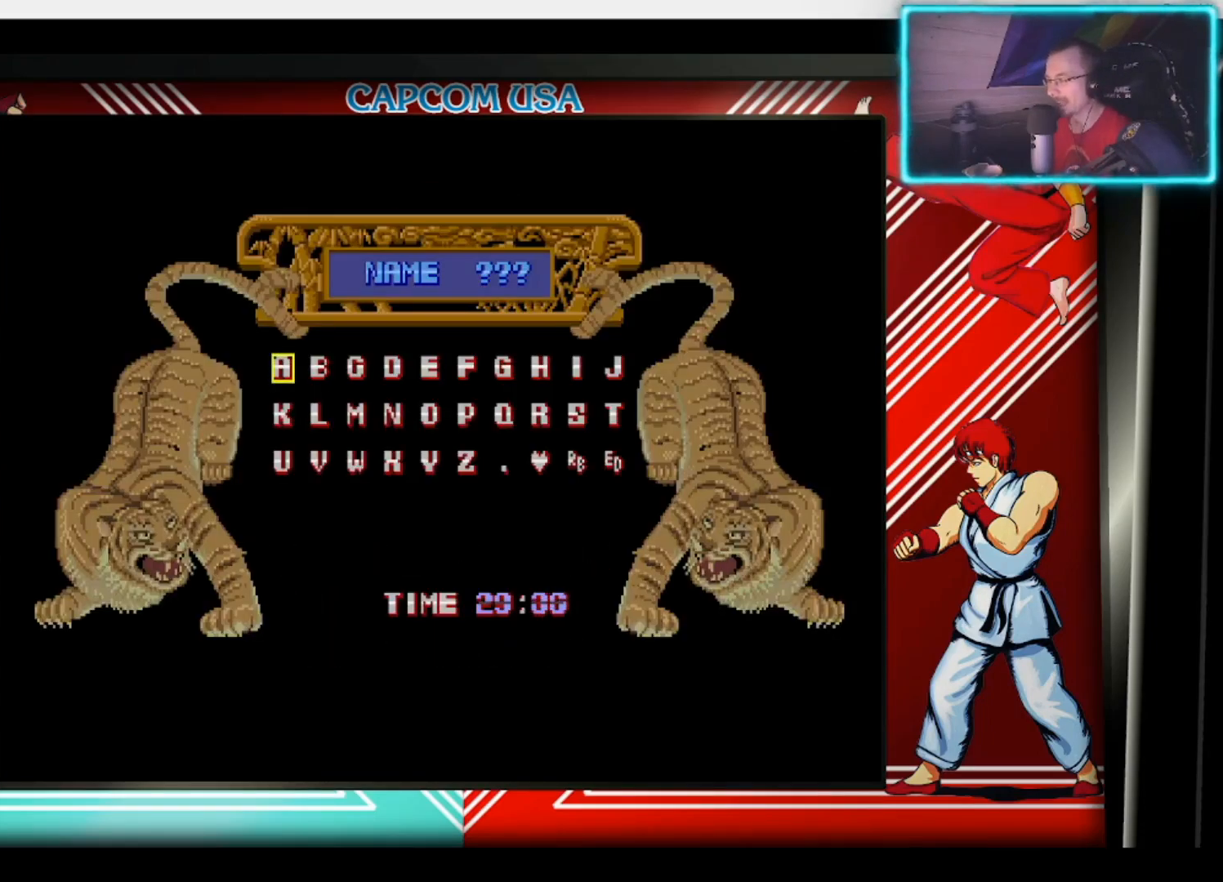
Gameplay with a controller (PlayStation layout); each line is a JSON object with the inputs held at the frame after it. "events" lists button and stick changes between this image and that frame as [ms after this image, input, new state], when the widget could be followed in between. Not read: TOUCHPAD.
{"buttons": [], "left_stick": "down", "right_stick": "center", "events": [[150, "left_stick", "right"], [267, "left_stick", "center"], [433, "left_stick", "down"]]}
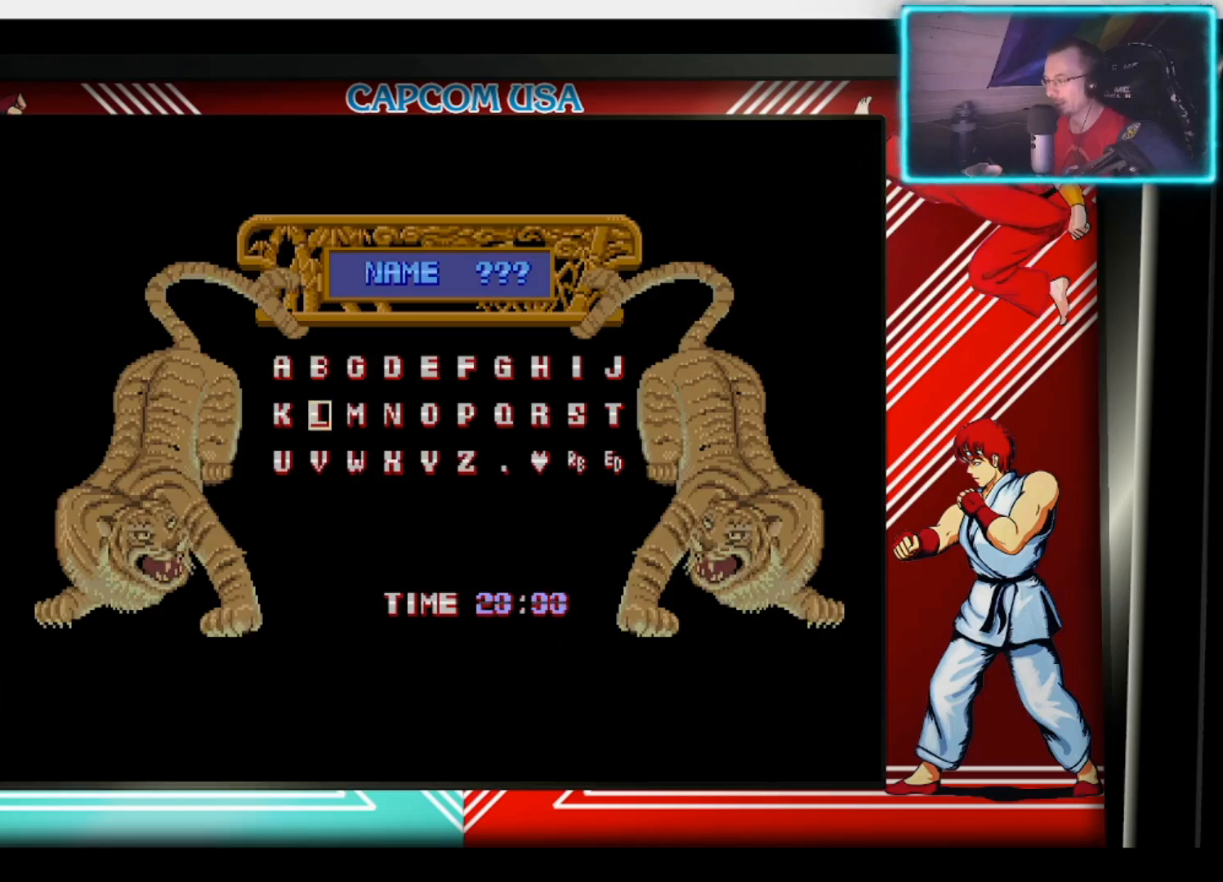
{"buttons": [], "left_stick": "center", "right_stick": "center", "events": [[33, "left_stick", "center"]]}
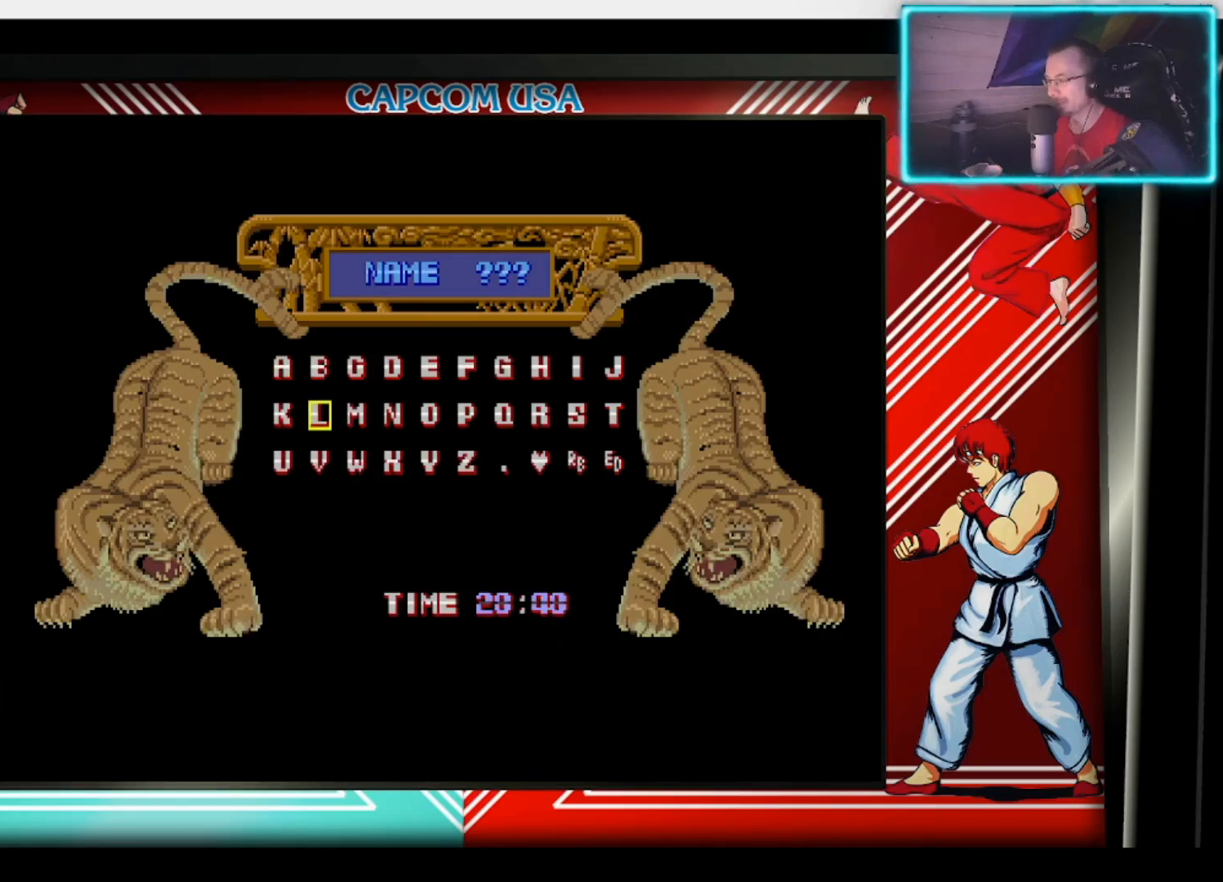
{"buttons": [], "left_stick": "right", "right_stick": "center", "events": [[250, "TRIANGLE", "down"], [333, "TRIANGLE", "up"], [467, "left_stick", "right"]]}
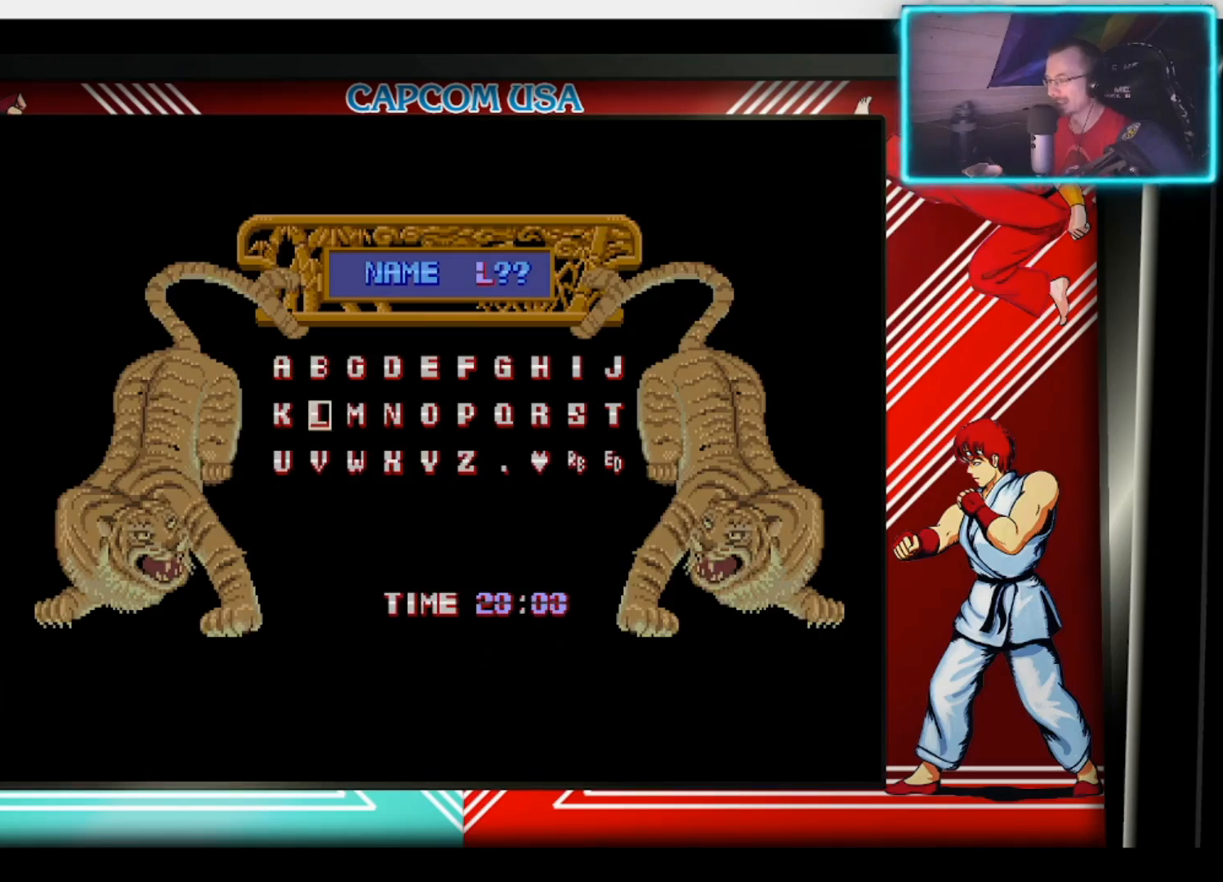
{"buttons": [], "left_stick": "center", "right_stick": "center", "events": [[283, "left_stick", "center"]]}
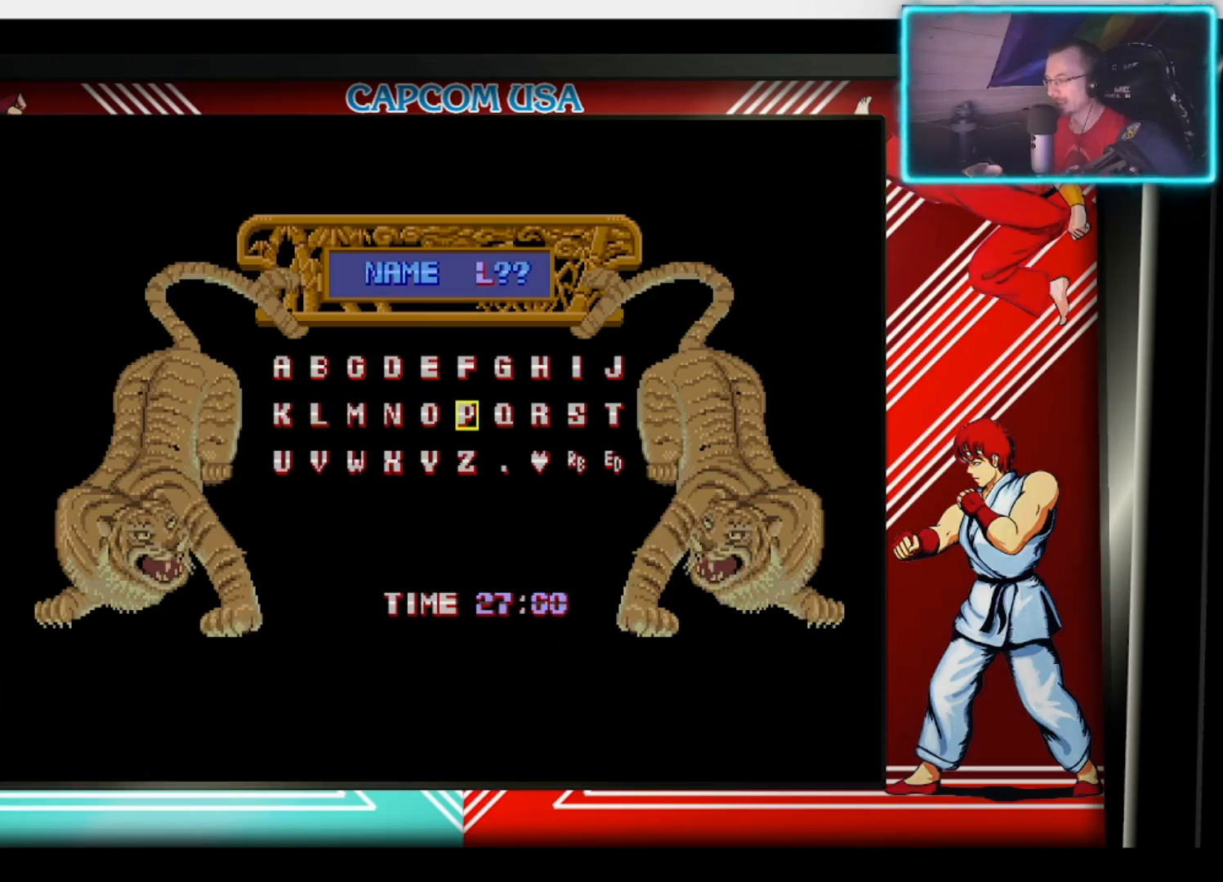
{"buttons": [], "left_stick": "center", "right_stick": "center", "events": [[100, "left_stick", "right"], [200, "left_stick", "center"], [400, "left_stick", "up"], [467, "left_stick", "center"]]}
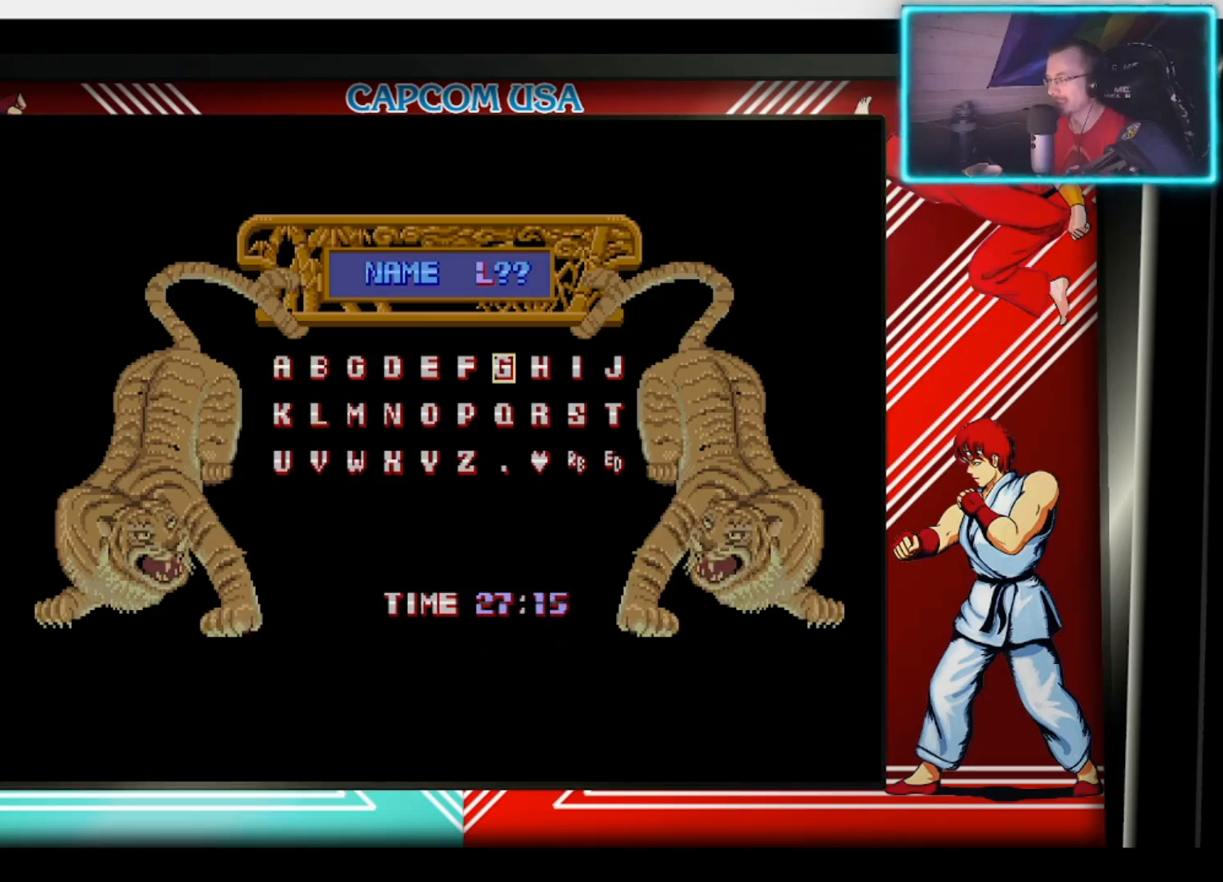
{"buttons": [], "left_stick": "center", "right_stick": "center", "events": [[217, "TRIANGLE", "down"], [300, "TRIANGLE", "up"], [400, "left_stick", "down-right"], [500, "left_stick", "center"]]}
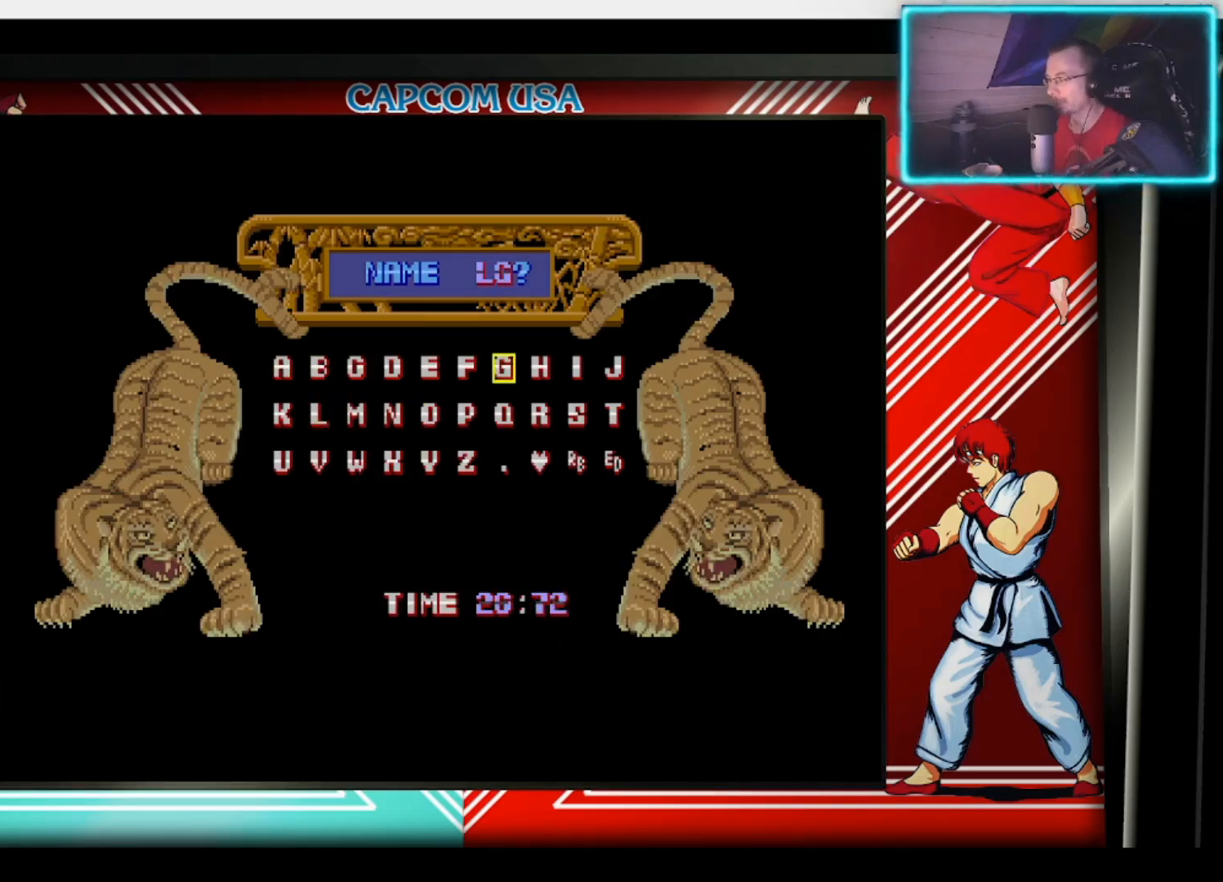
{"buttons": [], "left_stick": "center", "right_stick": "center", "events": [[67, "left_stick", "down"], [150, "left_stick", "center"]]}
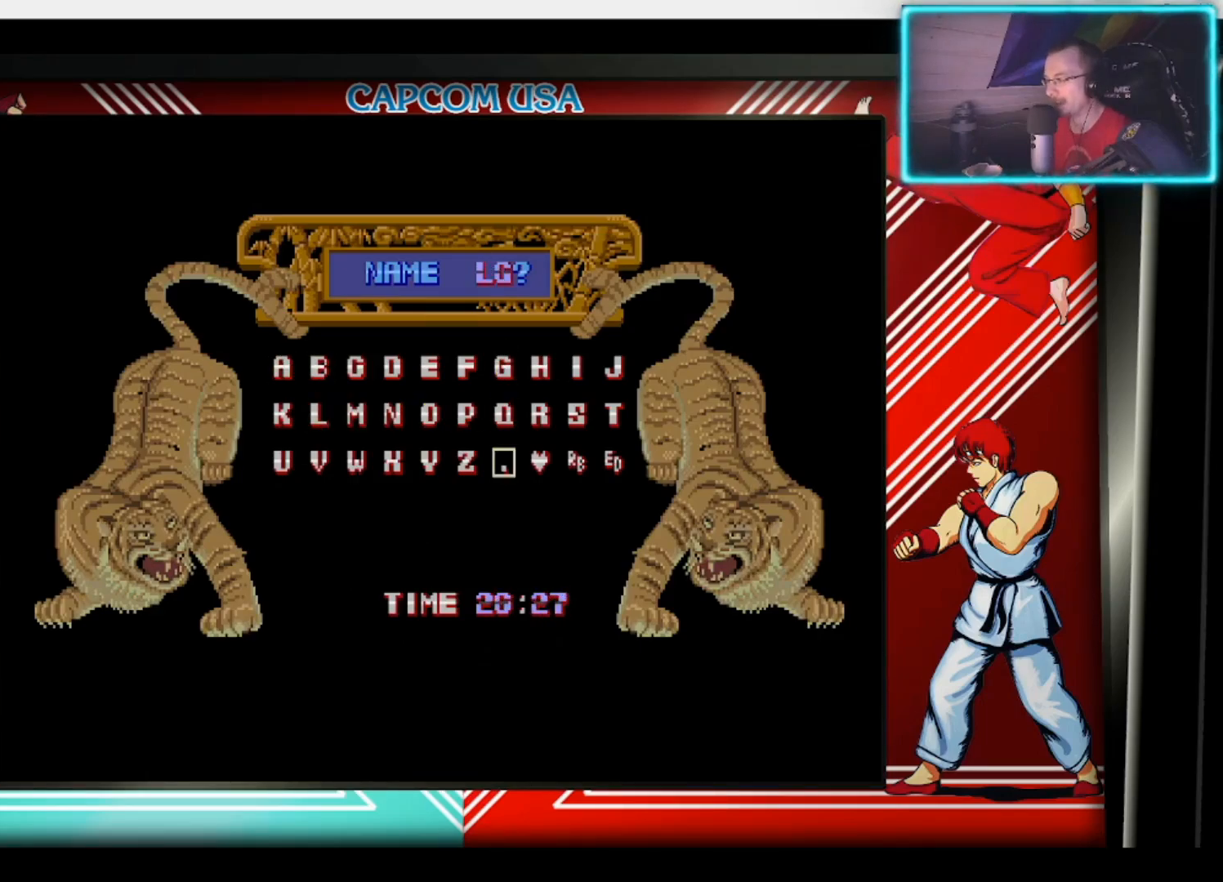
{"buttons": [], "left_stick": "center", "right_stick": "center", "events": [[17, "left_stick", "right"], [83, "left_stick", "center"], [367, "TRIANGLE", "down"], [450, "TRIANGLE", "up"]]}
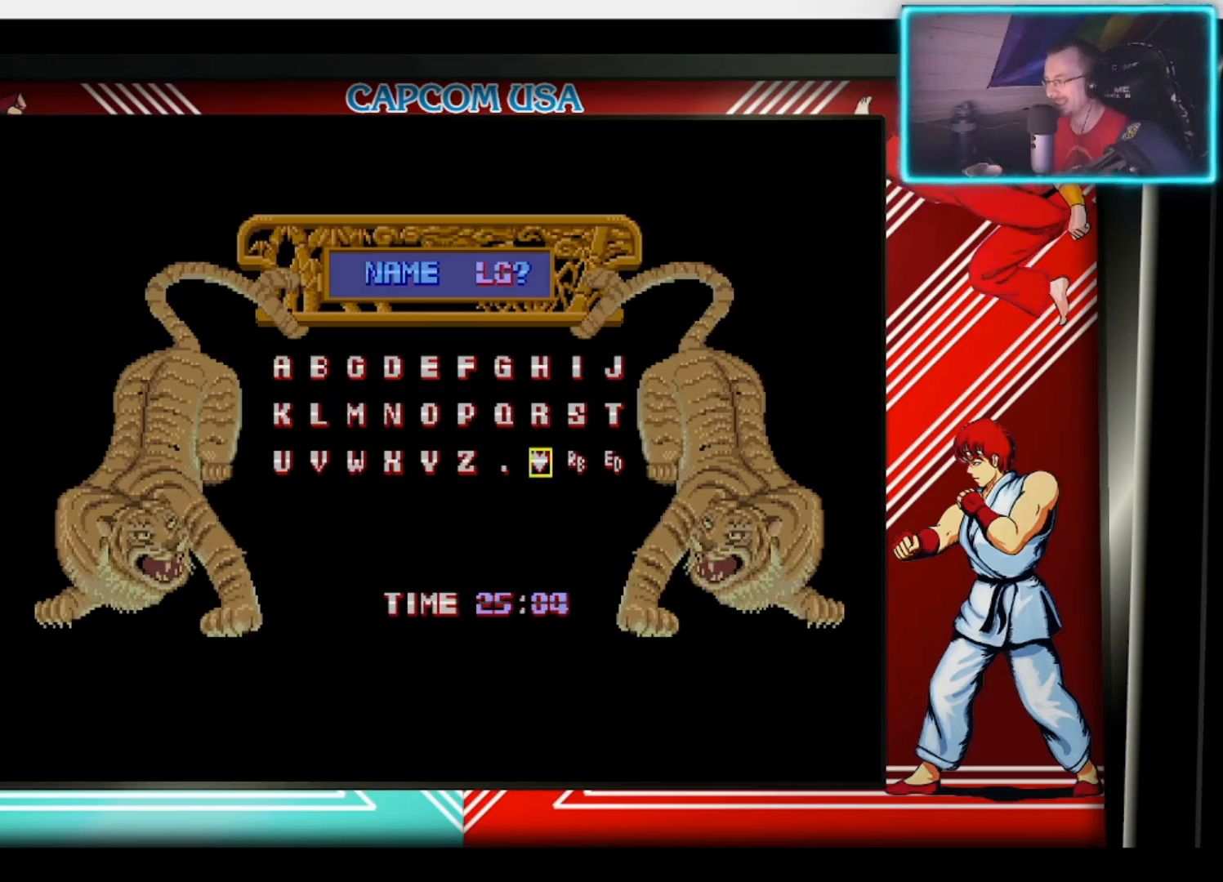
{"buttons": [], "left_stick": "center", "right_stick": "center", "events": []}
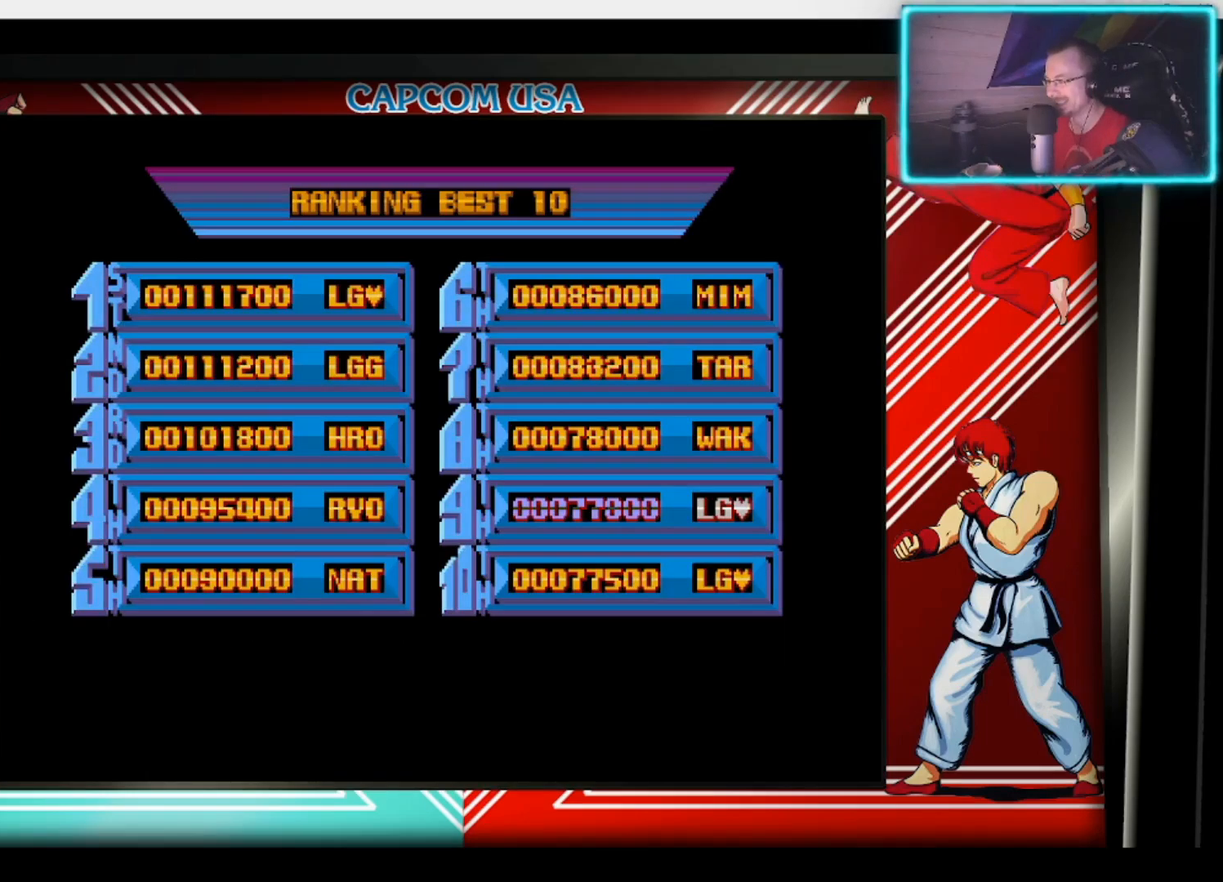
{"buttons": ["TRIANGLE"], "left_stick": "center", "right_stick": "center", "events": [[450, "TRIANGLE", "down"]]}
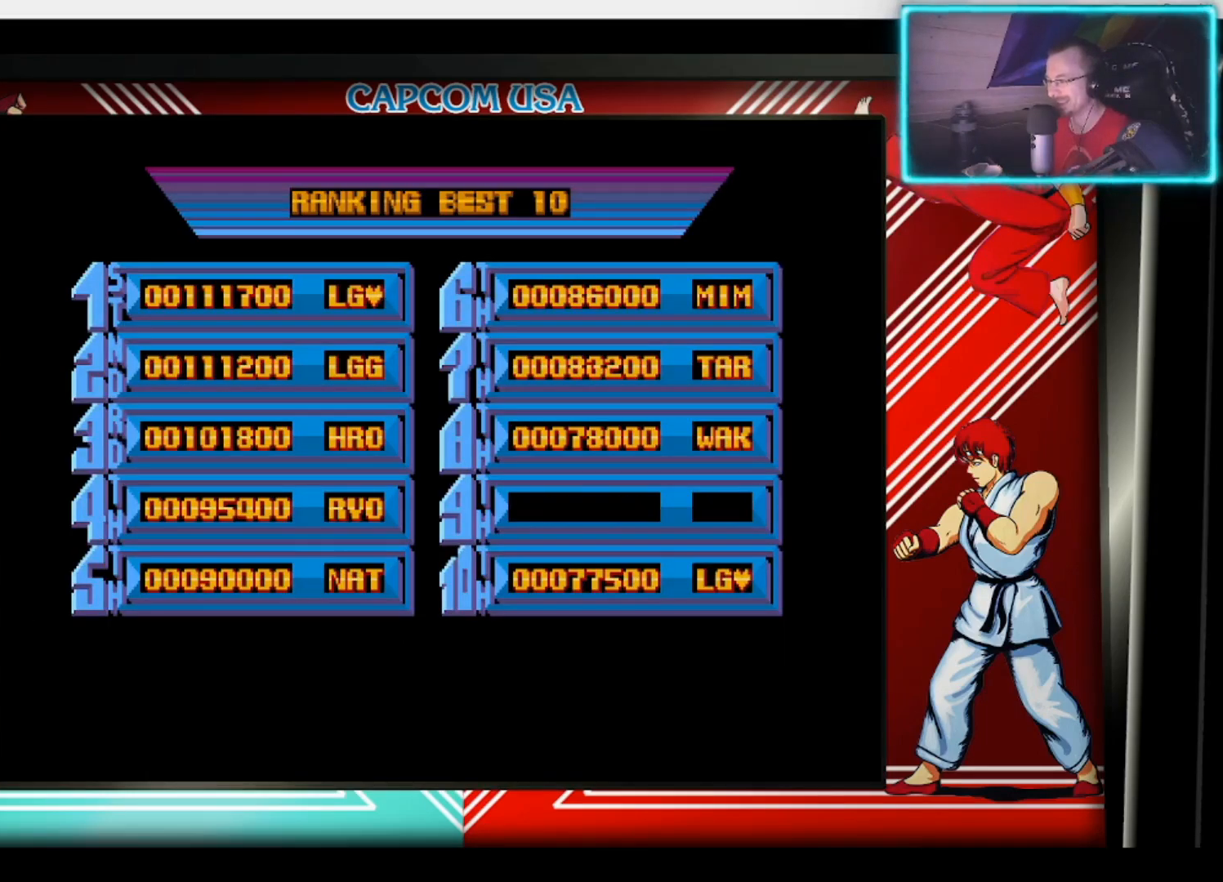
{"buttons": ["CROSS", "SQUARE", "TRIANGLE"], "left_stick": "center", "right_stick": "center", "events": [[83, "TRIANGLE", "up"], [417, "SQUARE", "down"], [450, "CROSS", "down"], [483, "TRIANGLE", "down"]]}
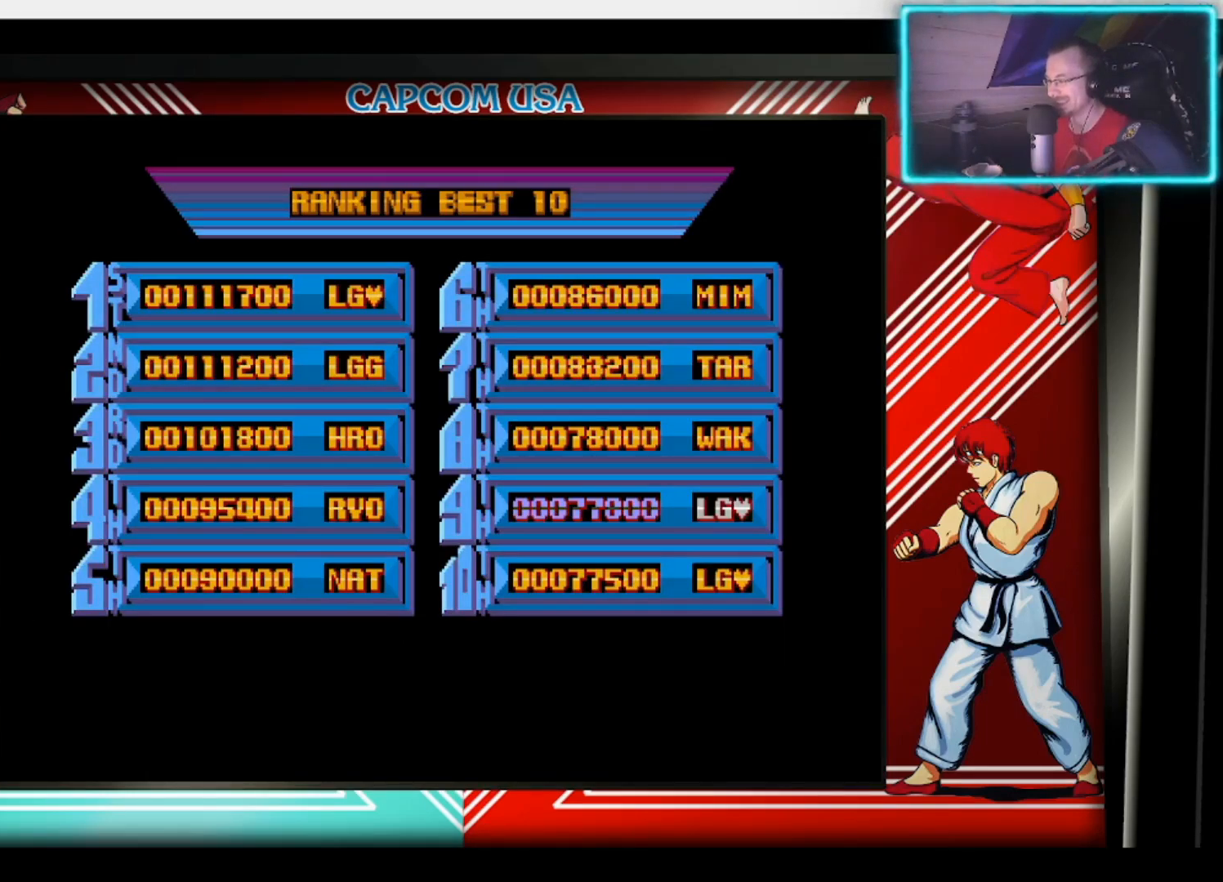
{"buttons": [], "left_stick": "center", "right_stick": "center", "events": [[17, "CIRCLE", "down"], [50, "CROSS", "up"], [83, "SQUARE", "up"], [150, "CIRCLE", "up"], [150, "TRIANGLE", "up"], [267, "SQUARE", "down"], [300, "CROSS", "down"], [367, "TRIANGLE", "down"], [383, "CIRCLE", "down"], [383, "CROSS", "up"], [417, "SQUARE", "up"], [450, "TRIANGLE", "up"], [483, "CIRCLE", "up"]]}
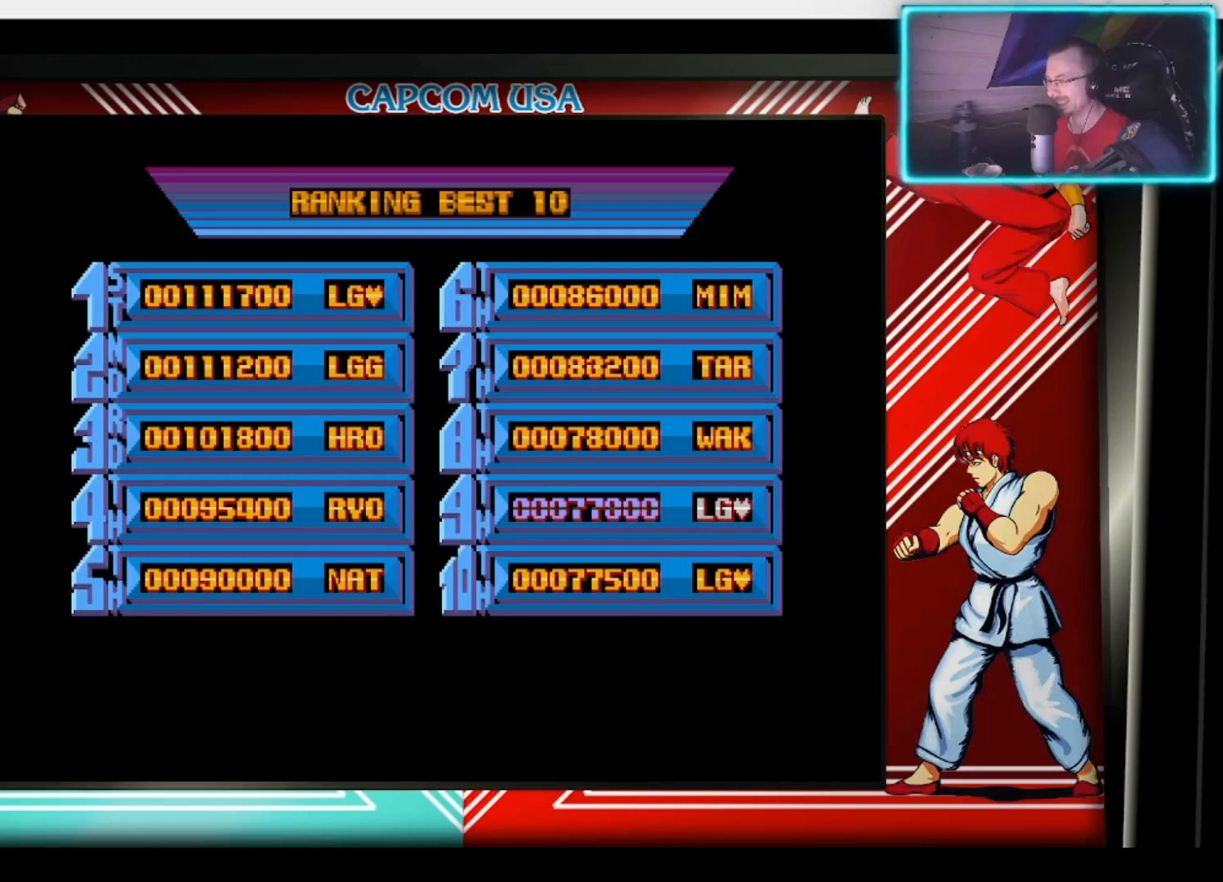
{"buttons": [], "left_stick": "center", "right_stick": "center", "events": []}
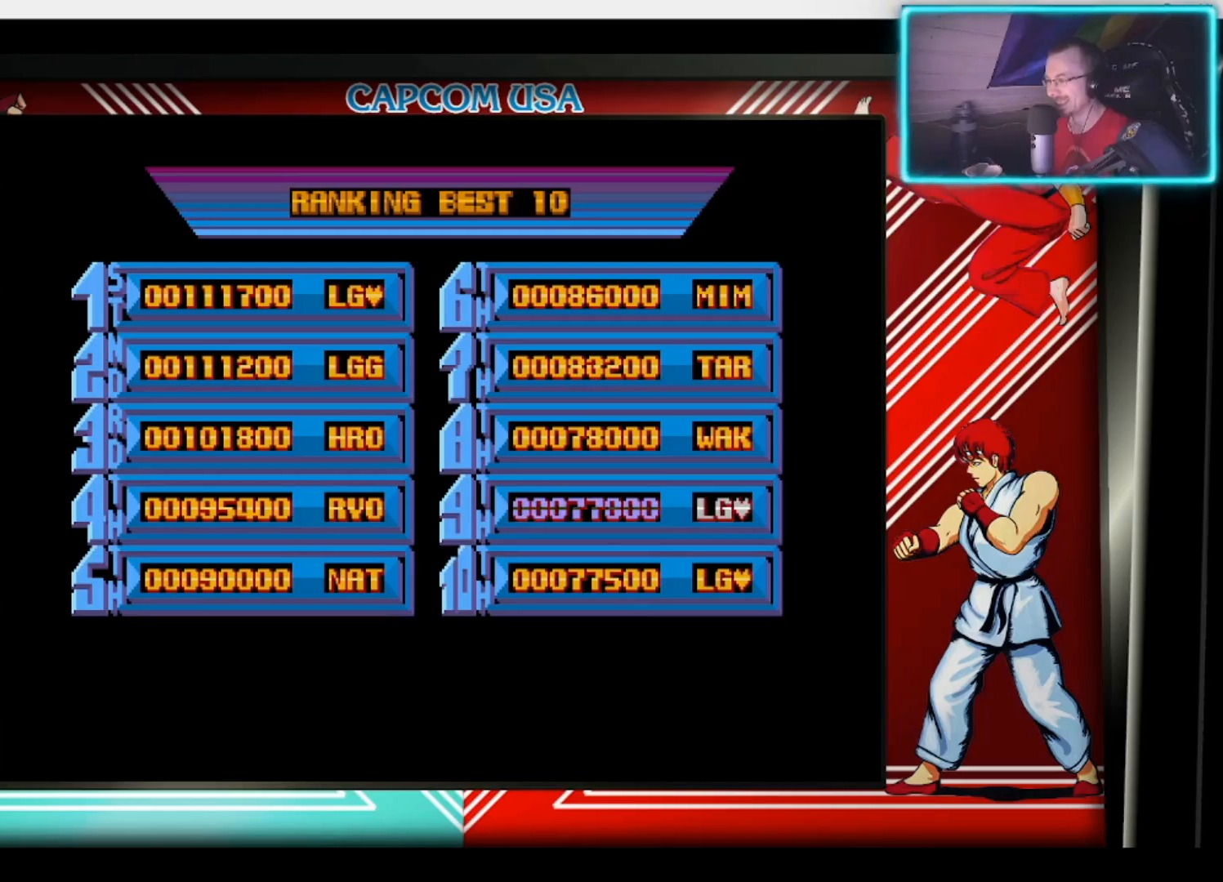
{"buttons": ["CIRCLE"], "left_stick": "center", "right_stick": "center", "events": [[17, "TRIANGLE", "down"], [183, "TRIANGLE", "up"], [267, "SQUARE", "down"], [350, "TRIANGLE", "down"], [400, "CIRCLE", "down"], [417, "SQUARE", "up"], [500, "TRIANGLE", "up"]]}
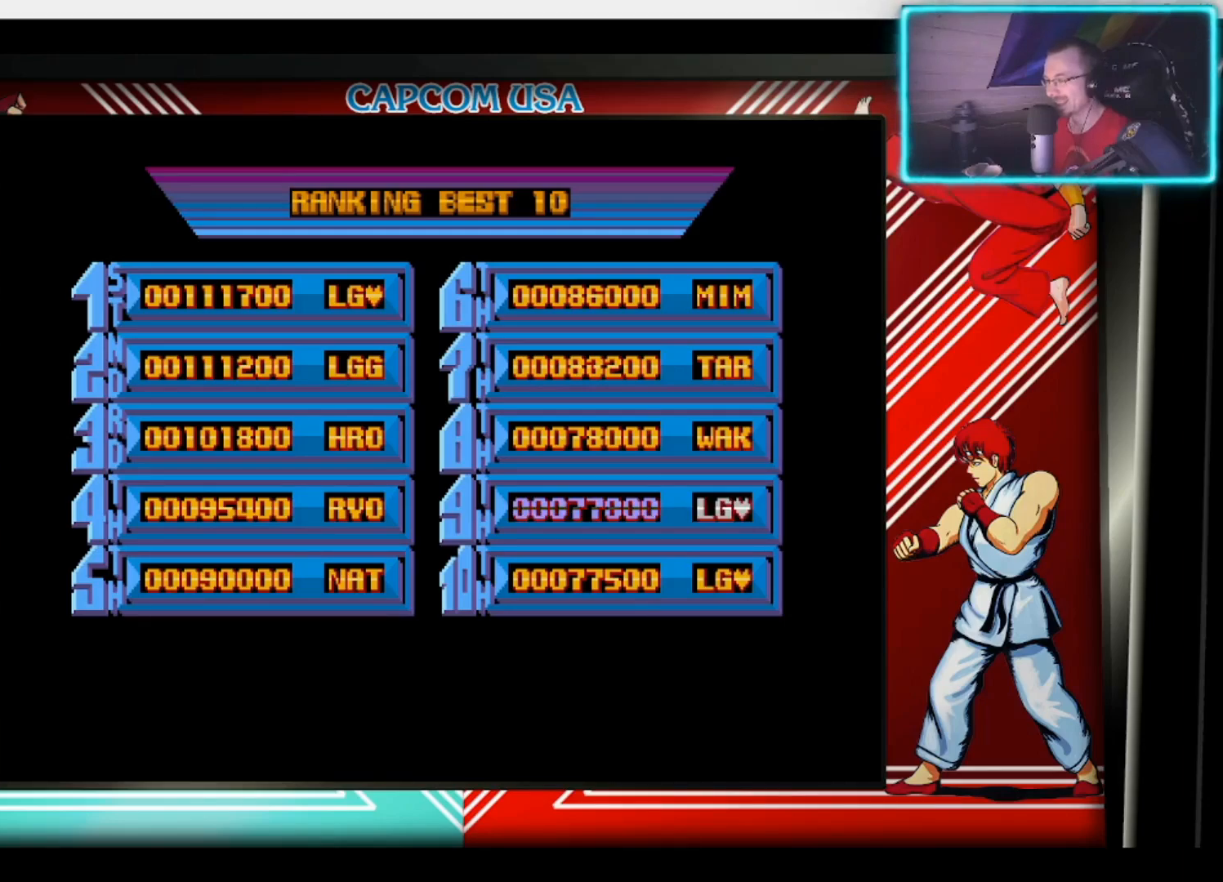
{"buttons": ["CIRCLE", "TRIANGLE"], "left_stick": "center", "right_stick": "center", "events": [[17, "CIRCLE", "up"], [333, "SQUARE", "down"], [383, "CROSS", "down"], [400, "TRIANGLE", "down"], [417, "CIRCLE", "down"], [467, "SQUARE", "up"], [483, "CROSS", "up"]]}
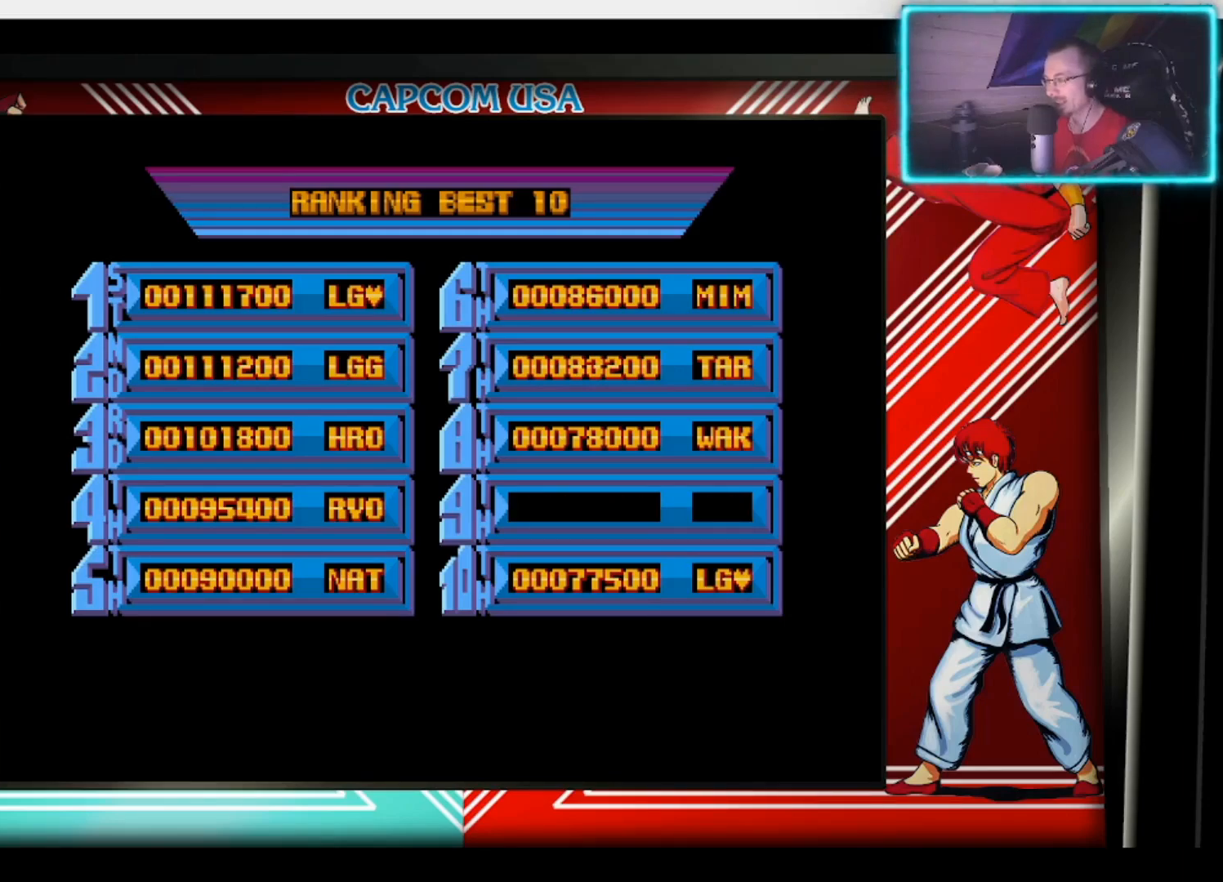
{"buttons": [], "left_stick": "center", "right_stick": "center", "events": [[17, "CIRCLE", "up"], [33, "TRIANGLE", "up"]]}
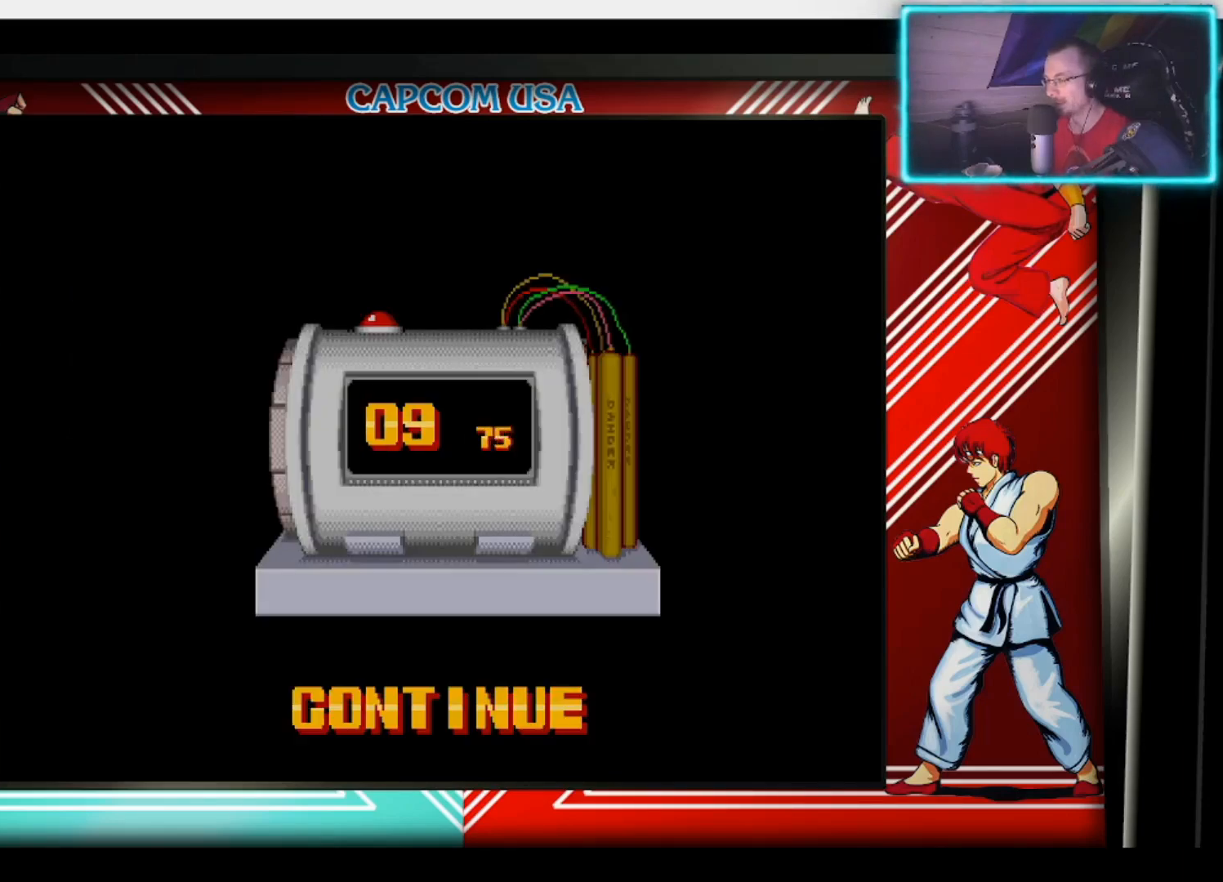
{"buttons": [], "left_stick": "center", "right_stick": "center", "events": []}
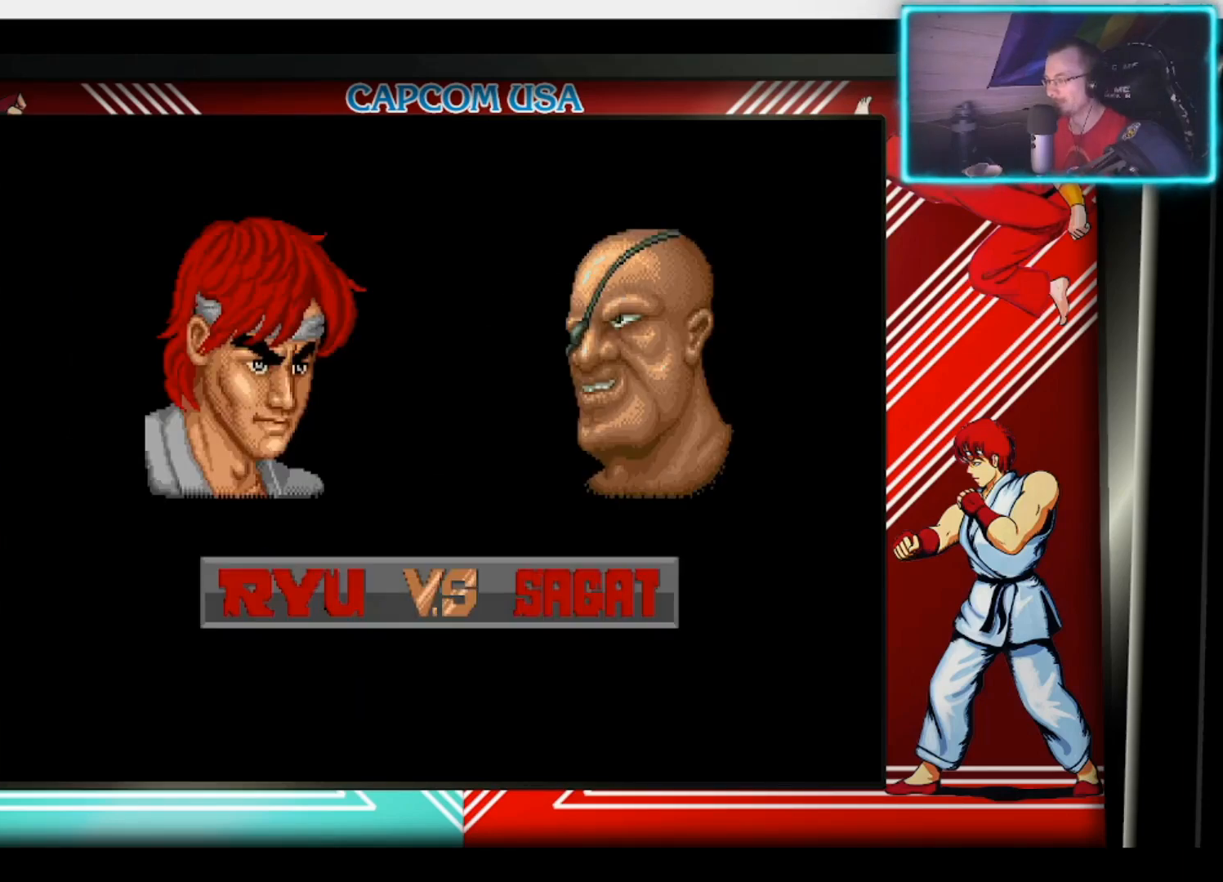
{"buttons": [], "left_stick": "center", "right_stick": "center", "events": []}
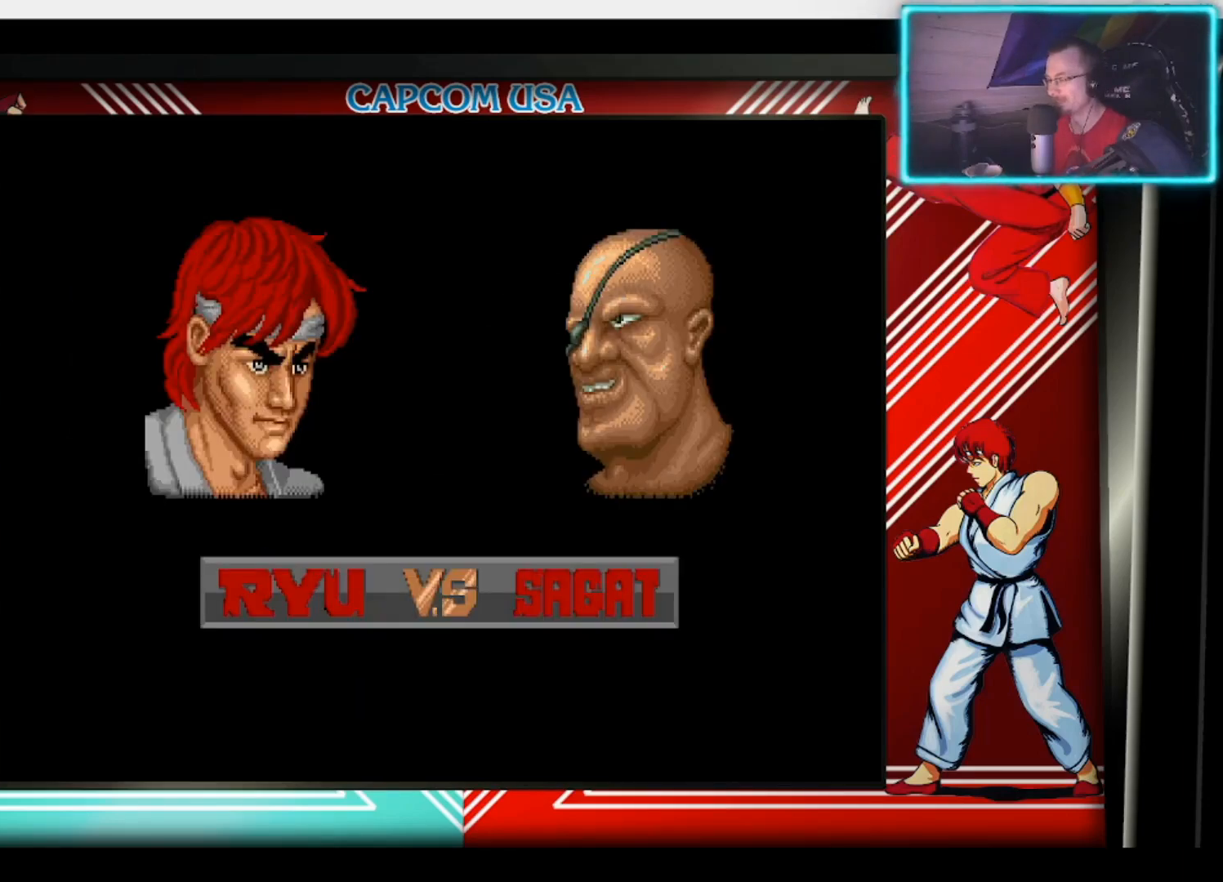
{"buttons": [], "left_stick": "center", "right_stick": "center", "events": []}
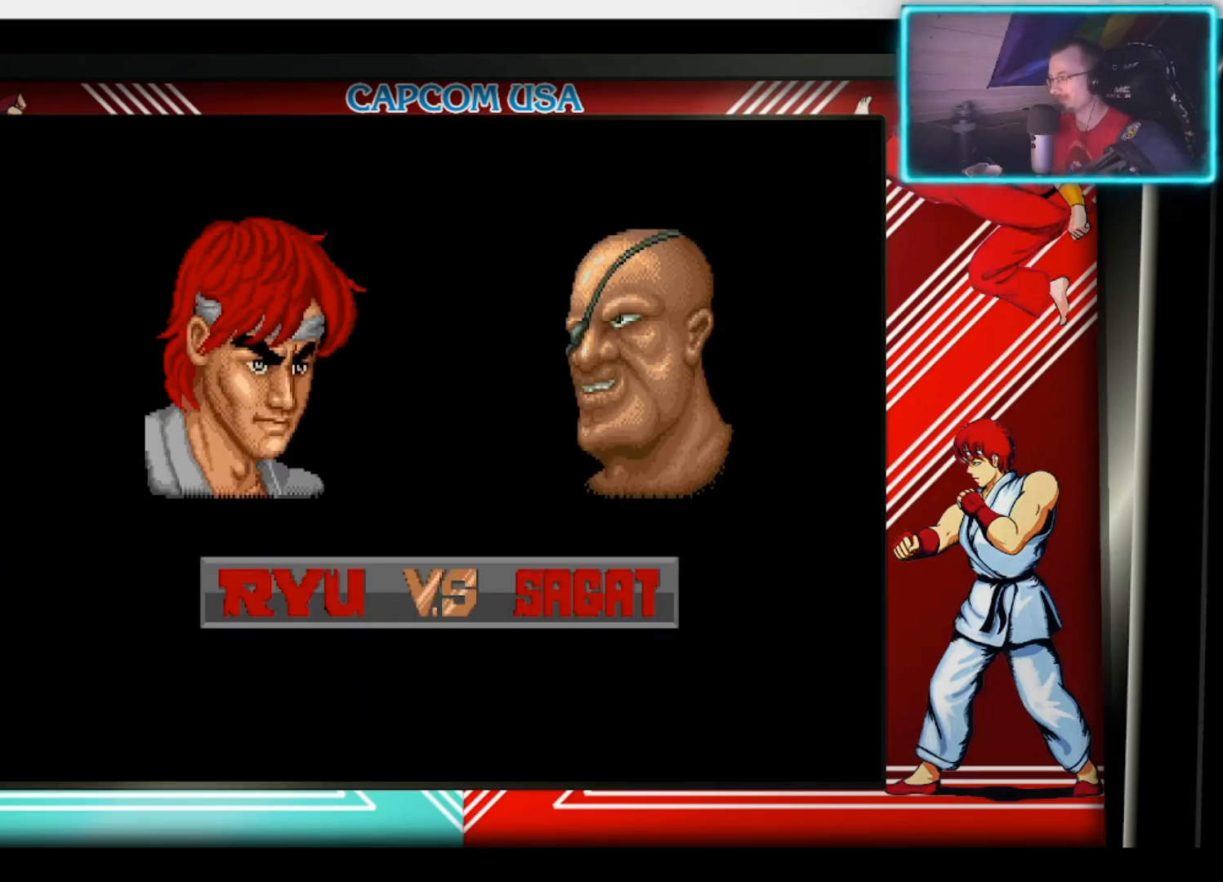
{"buttons": [], "left_stick": "center", "right_stick": "center", "events": []}
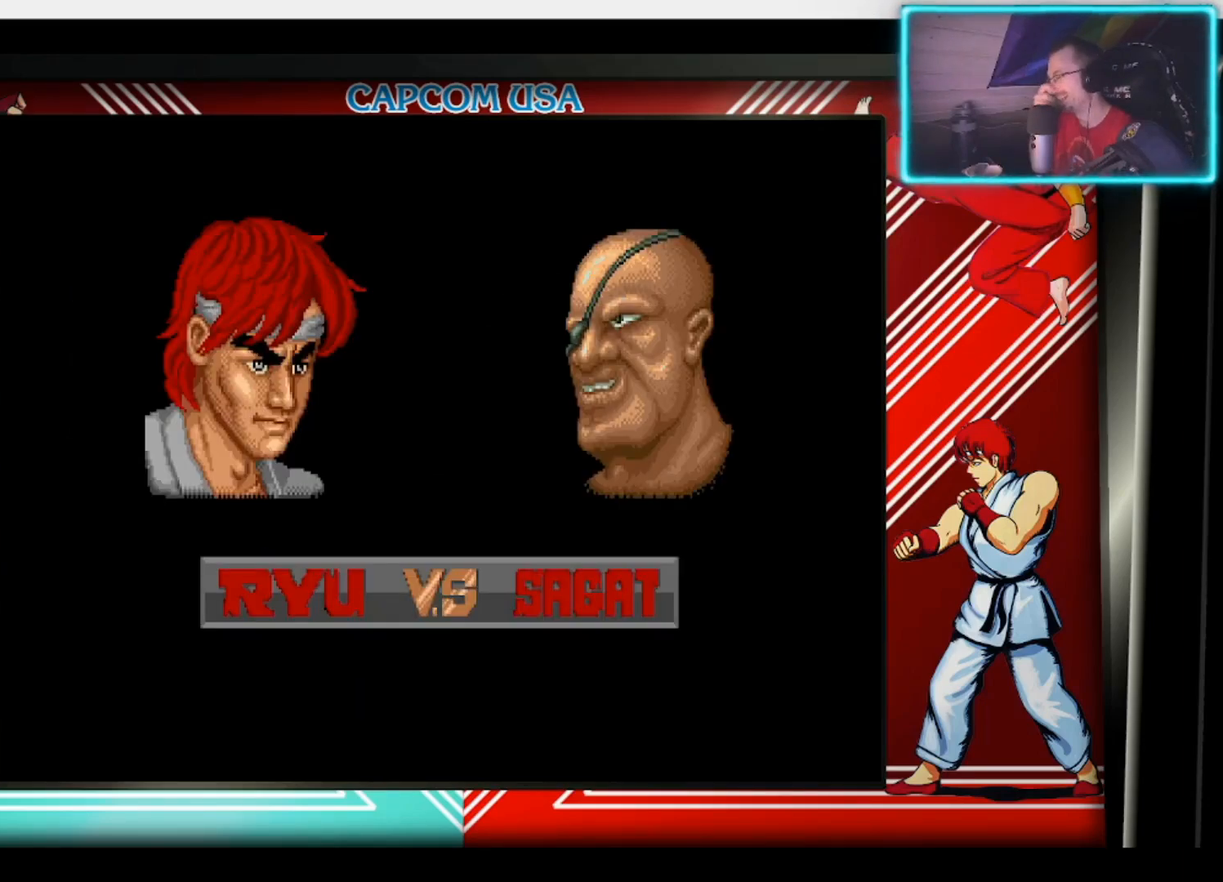
{"buttons": [], "left_stick": "center", "right_stick": "center", "events": []}
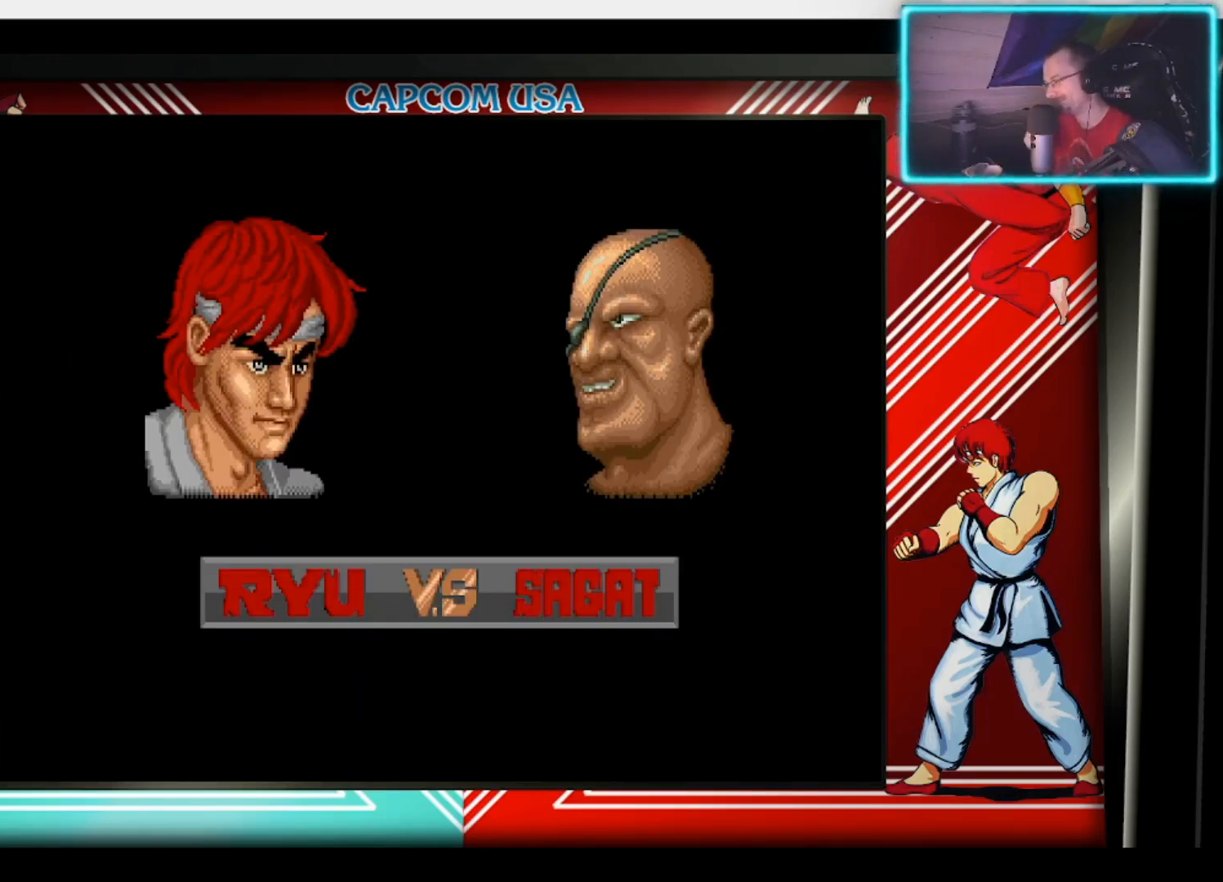
{"buttons": [], "left_stick": "center", "right_stick": "center", "events": []}
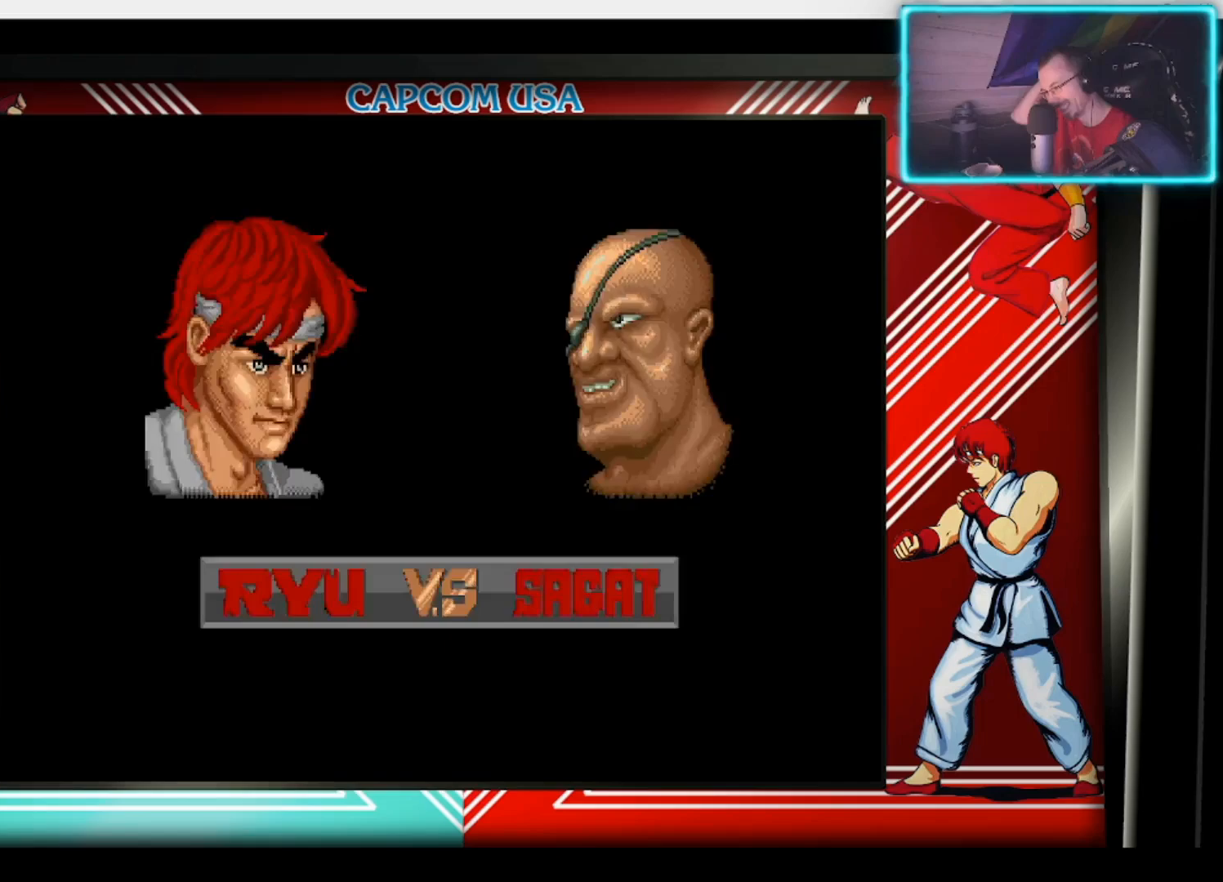
{"buttons": [], "left_stick": "center", "right_stick": "center", "events": []}
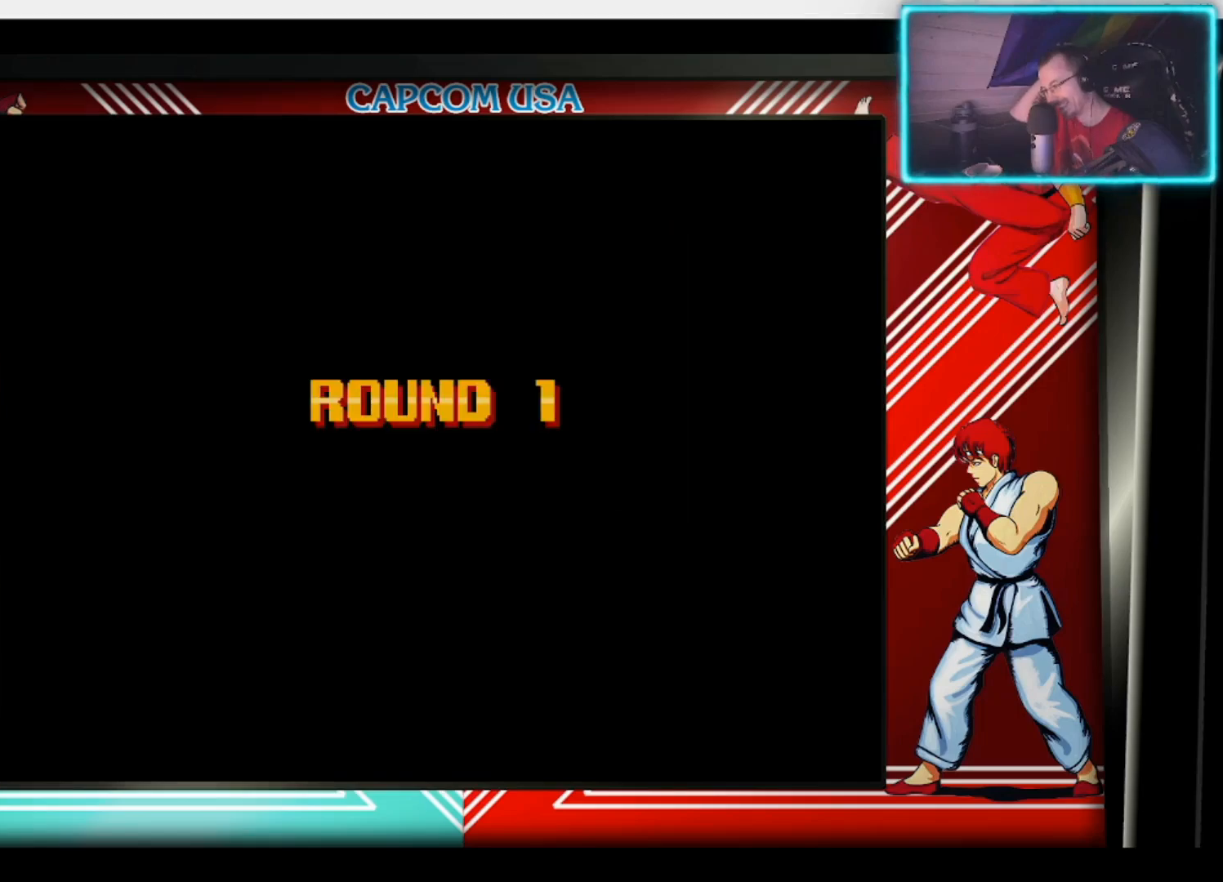
{"buttons": [], "left_stick": "center", "right_stick": "center", "events": []}
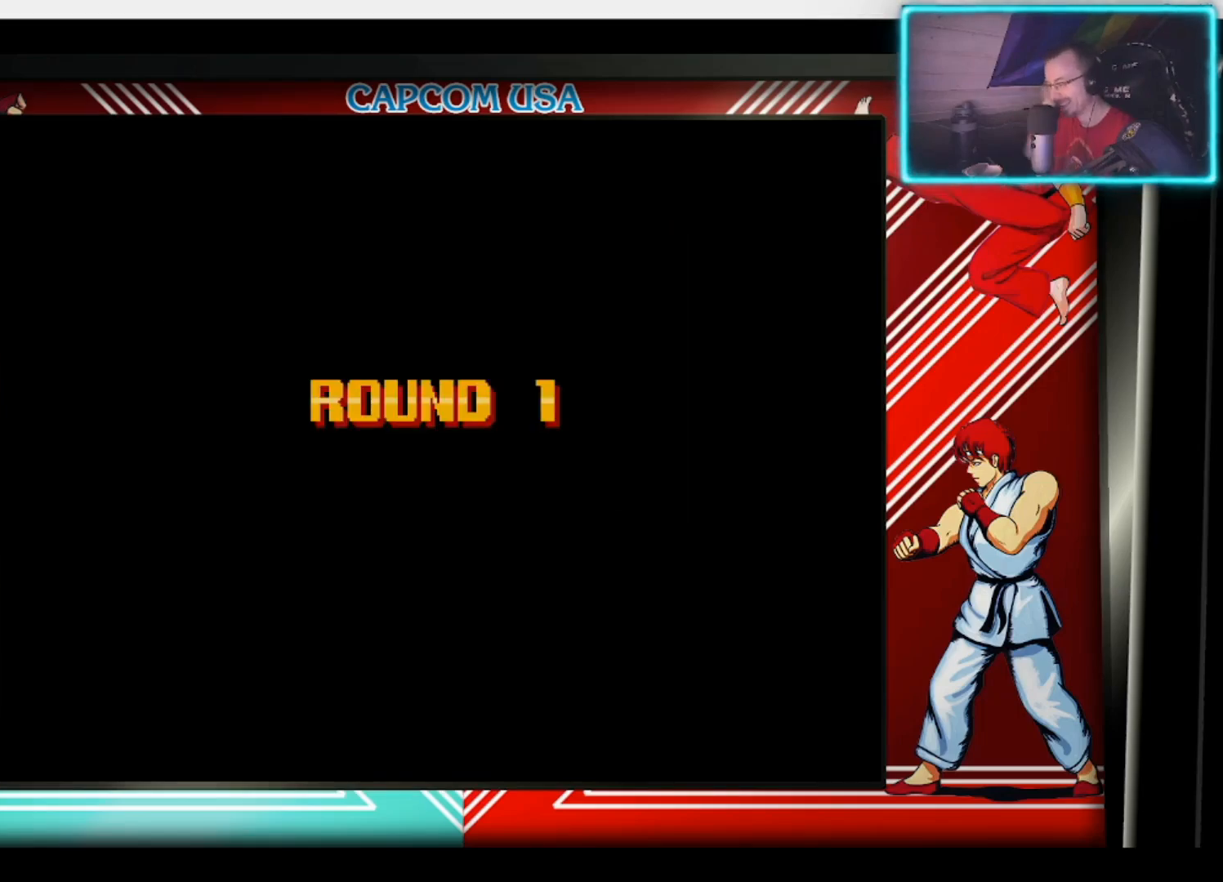
{"buttons": [], "left_stick": "center", "right_stick": "center", "events": []}
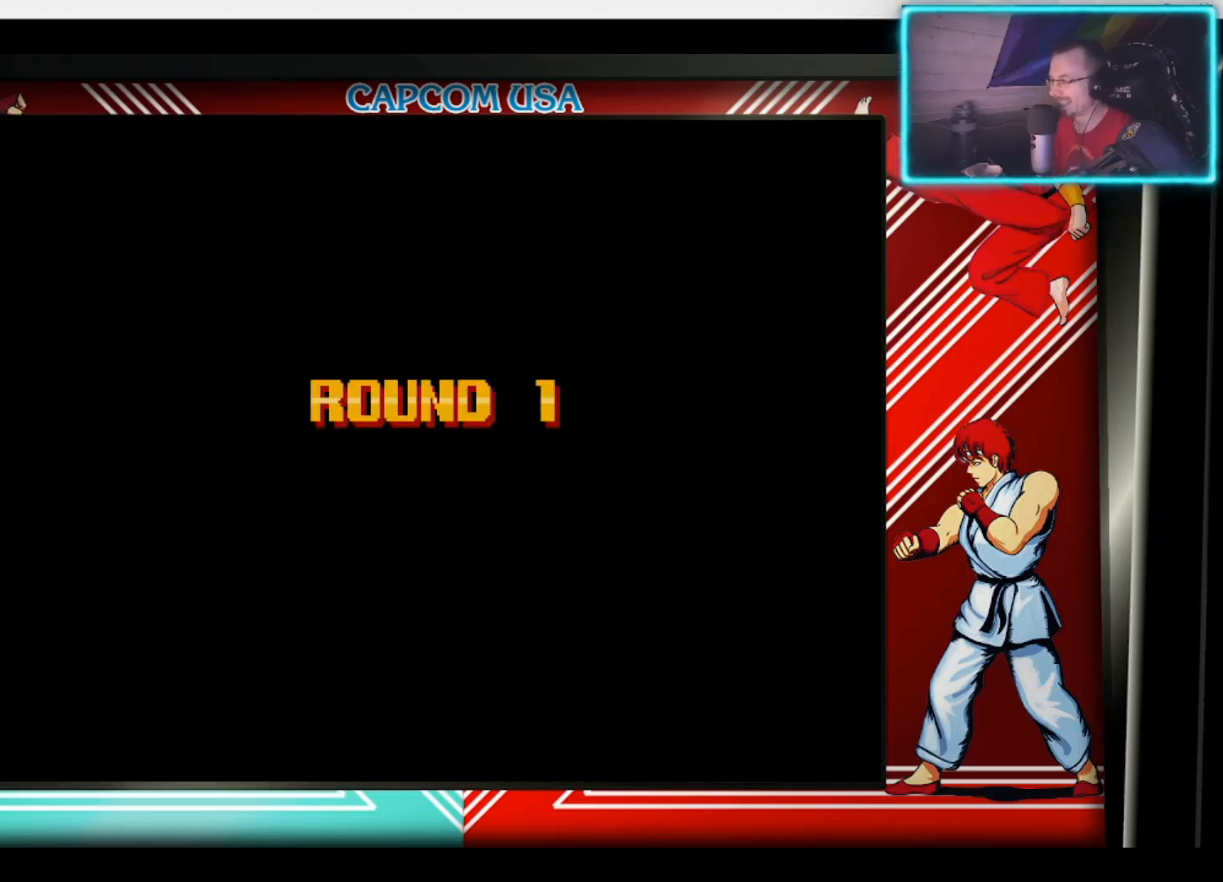
{"buttons": [], "left_stick": "center", "right_stick": "center", "events": []}
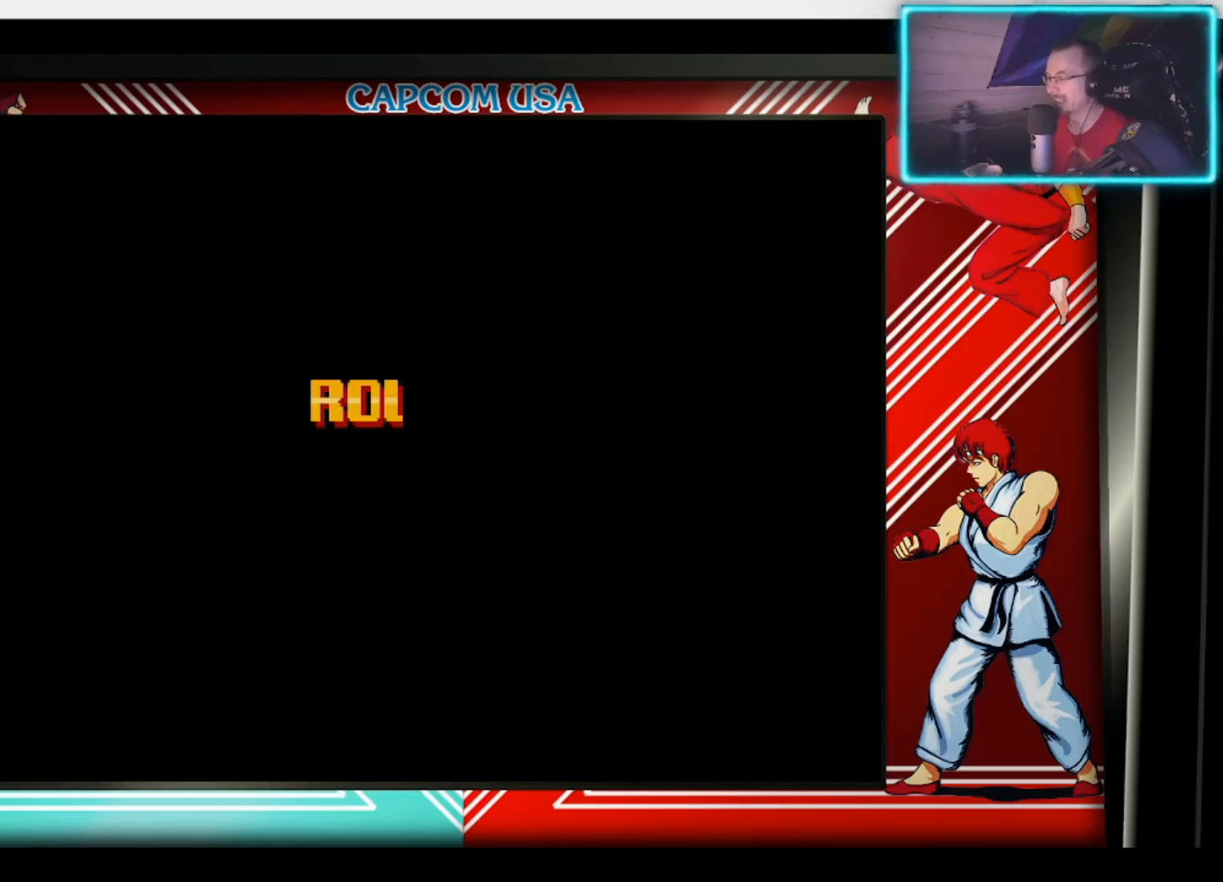
{"buttons": [], "left_stick": "down-right", "right_stick": "center", "events": [[333, "left_stick", "down-right"]]}
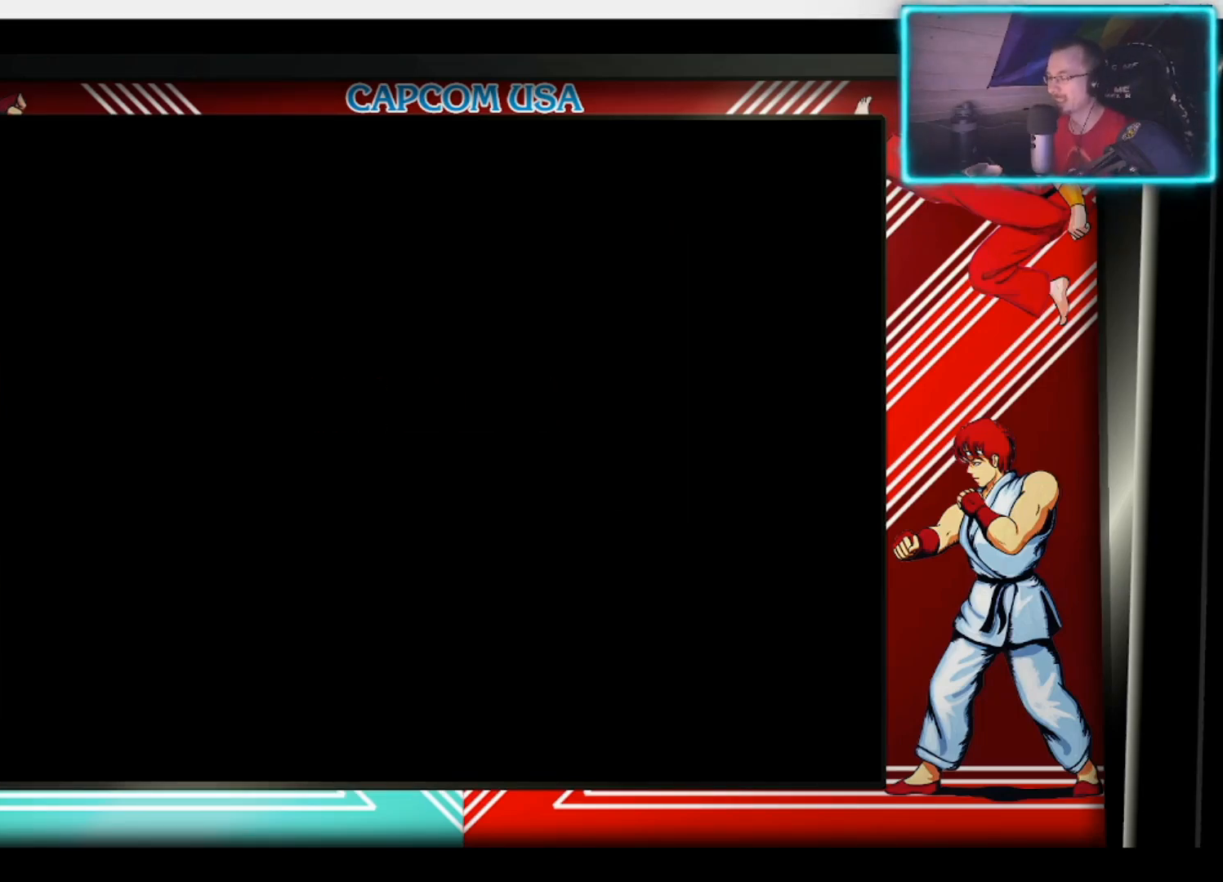
{"buttons": [], "left_stick": "center", "right_stick": "center", "events": [[67, "left_stick", "up-right"], [167, "left_stick", "down-right"], [300, "left_stick", "right"], [433, "left_stick", "center"]]}
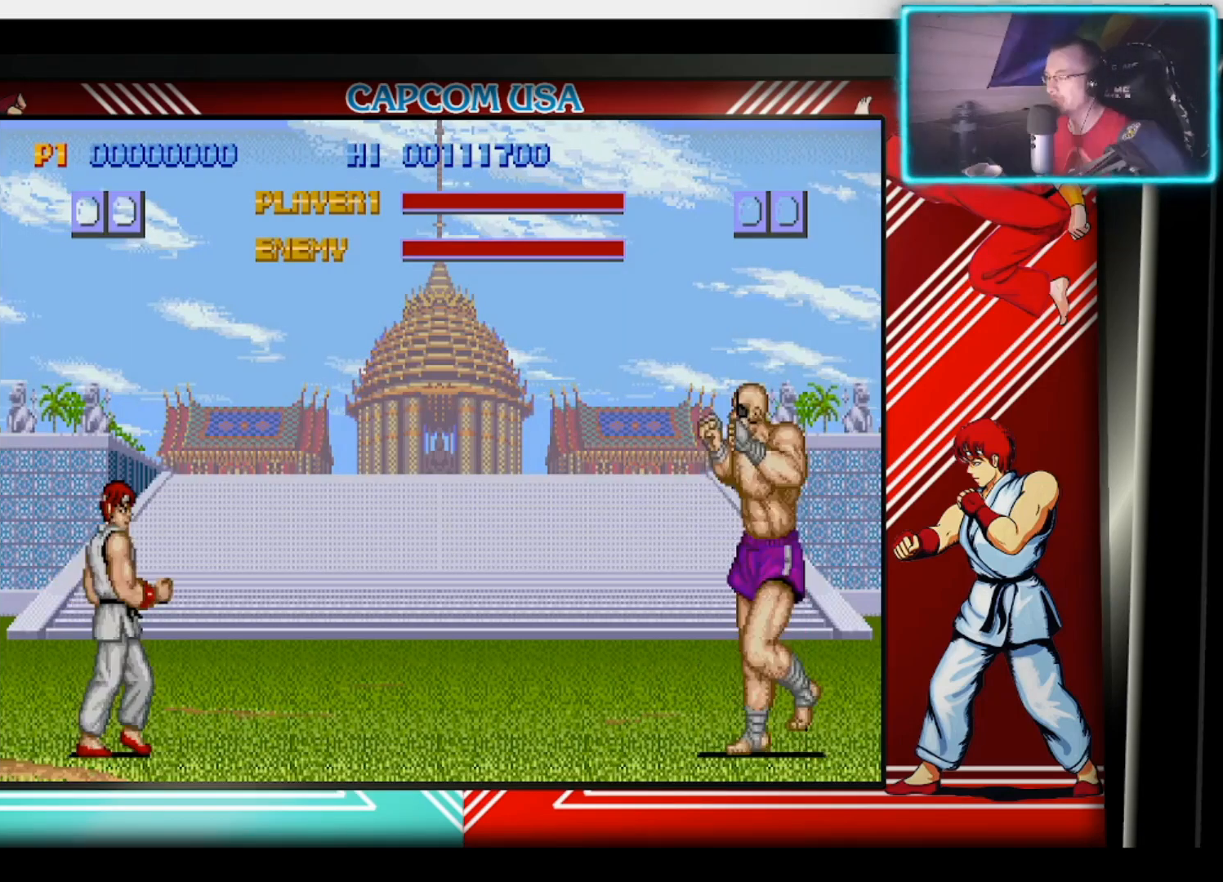
{"buttons": [], "left_stick": "down-right", "right_stick": "center", "events": [[200, "left_stick", "down-right"], [350, "left_stick", "right"], [483, "left_stick", "down-right"]]}
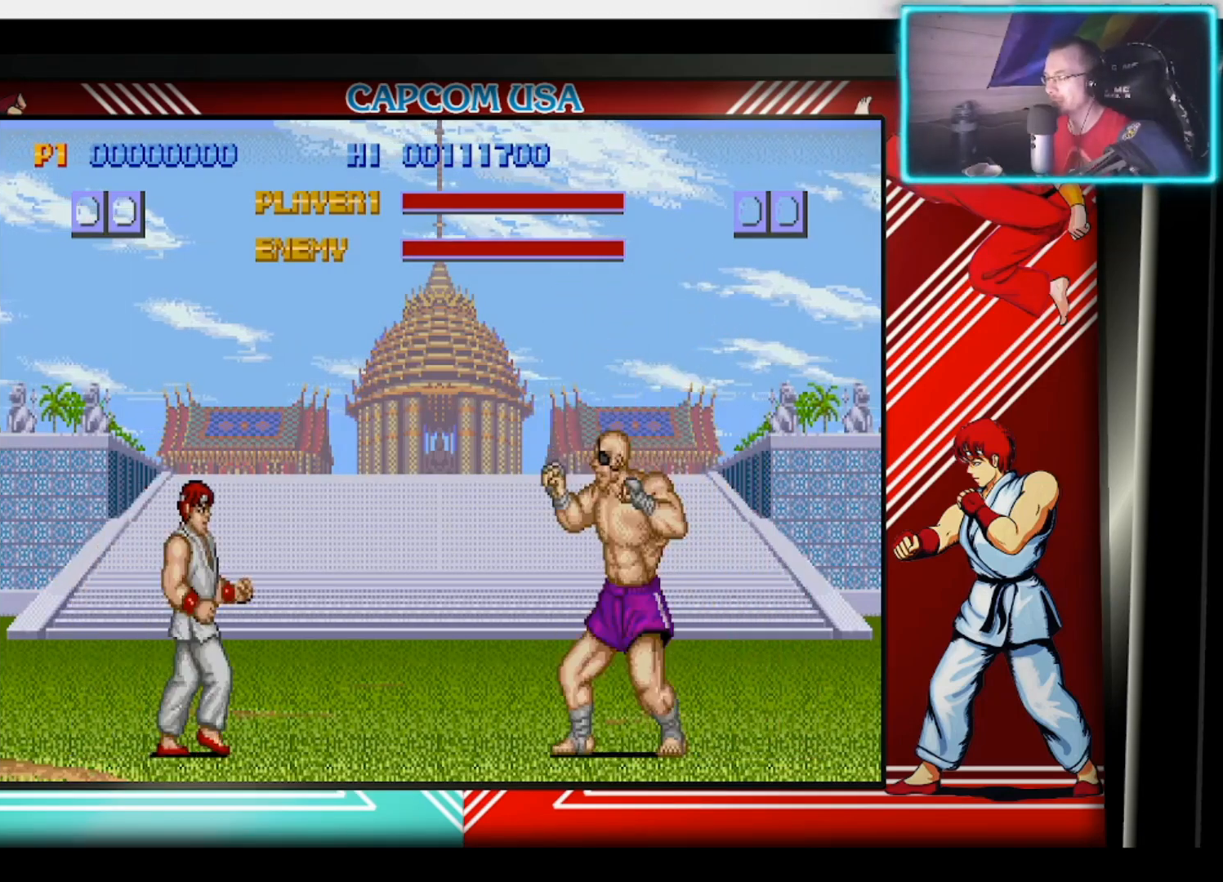
{"buttons": [], "left_stick": "right", "right_stick": "center", "events": [[50, "SQUARE", "down"], [83, "left_stick", "right"], [150, "SQUARE", "up"], [183, "left_stick", "down-right"], [233, "SQUARE", "down"], [283, "left_stick", "right"], [300, "SQUARE", "up"], [383, "SQUARE", "down"], [383, "left_stick", "down-right"], [467, "SQUARE", "up"], [500, "left_stick", "right"]]}